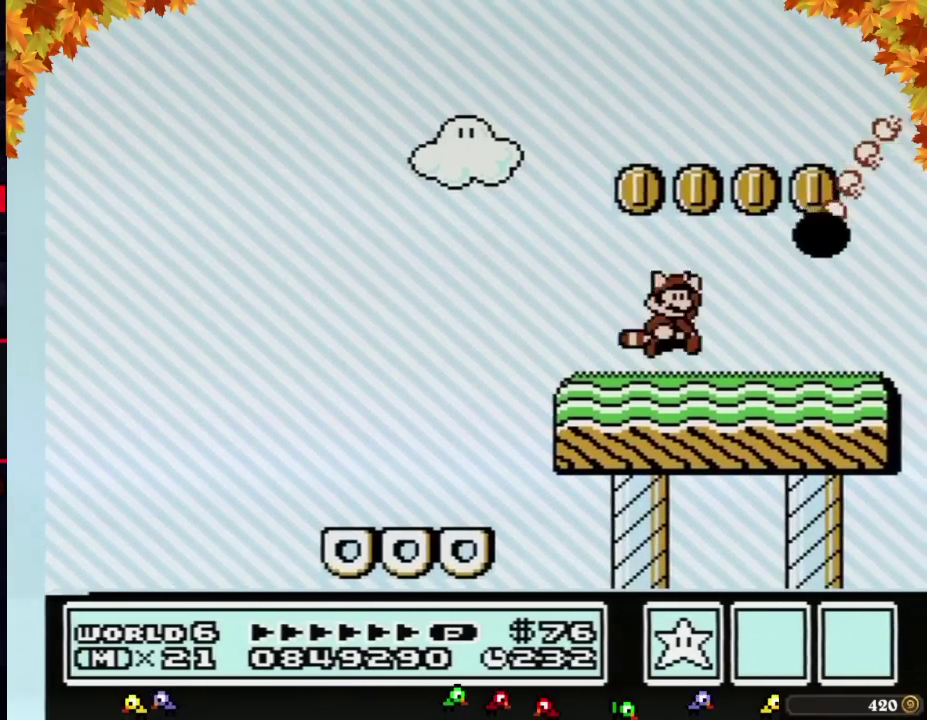
Gameplay with a controller (Nintendo layout); each line is a JSON object with the inputs held at the frame after it. "events" lists button and stick changes between this image and that frame as [ms after this image, input, new state], when the widget could be followed in between. Not read: L3 R3.
{"buttons": ["B", "DPAD_LEFT"], "events": [[67, "A", "down"], [67, "DPAD_RIGHT", "down"], [133, "A", "up"], [233, "B", "down"], [233, "DPAD_RIGHT", "up"], [283, "DPAD_LEFT", "down"]]}
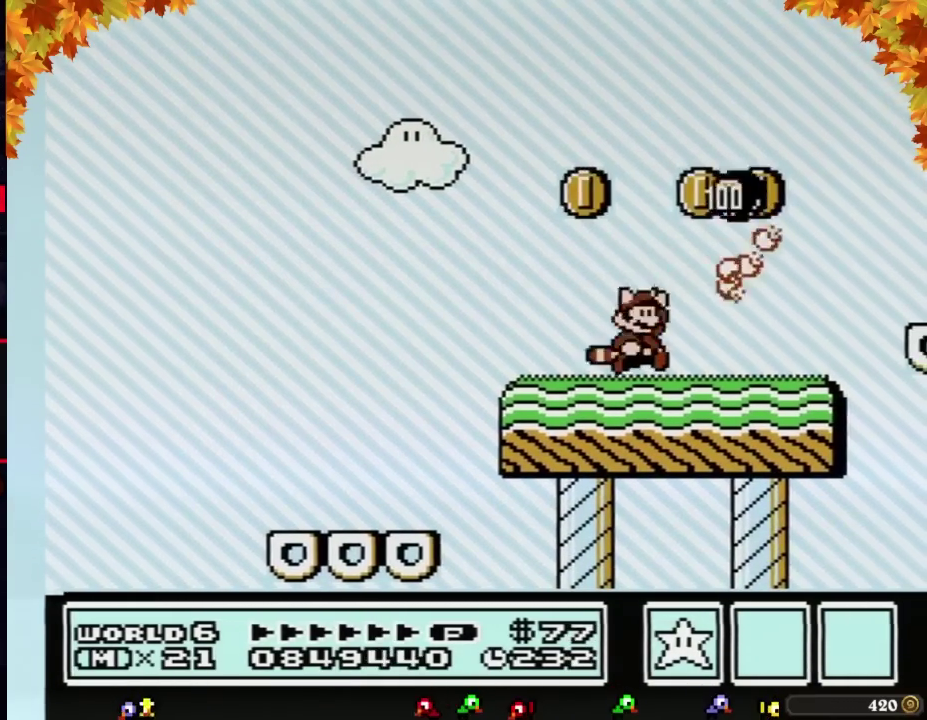
{"buttons": ["B"], "events": [[33, "DPAD_LEFT", "up"], [67, "DPAD_RIGHT", "down"], [100, "A", "down"], [317, "A", "up"], [317, "B", "up"], [383, "B", "down"], [500, "DPAD_RIGHT", "up"]]}
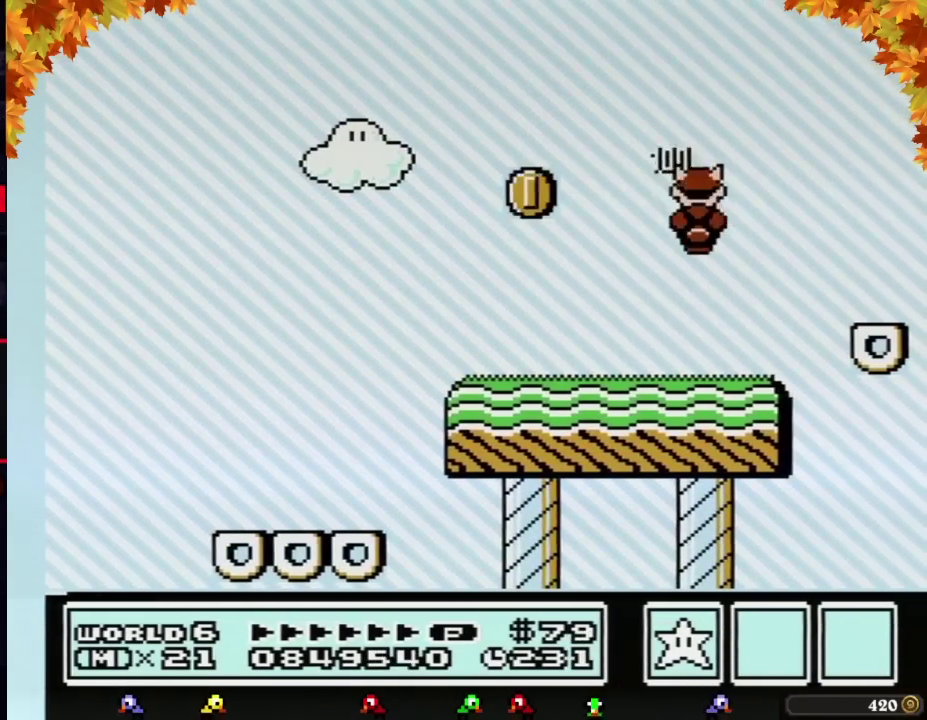
{"buttons": ["A", "B", "DPAD_RIGHT"], "events": [[33, "DPAD_LEFT", "down"], [200, "DPAD_LEFT", "up"], [283, "B", "up"], [350, "A", "down"], [350, "B", "down"], [350, "DPAD_DOWN", "down"], [417, "DPAD_DOWN", "up"], [500, "DPAD_RIGHT", "down"]]}
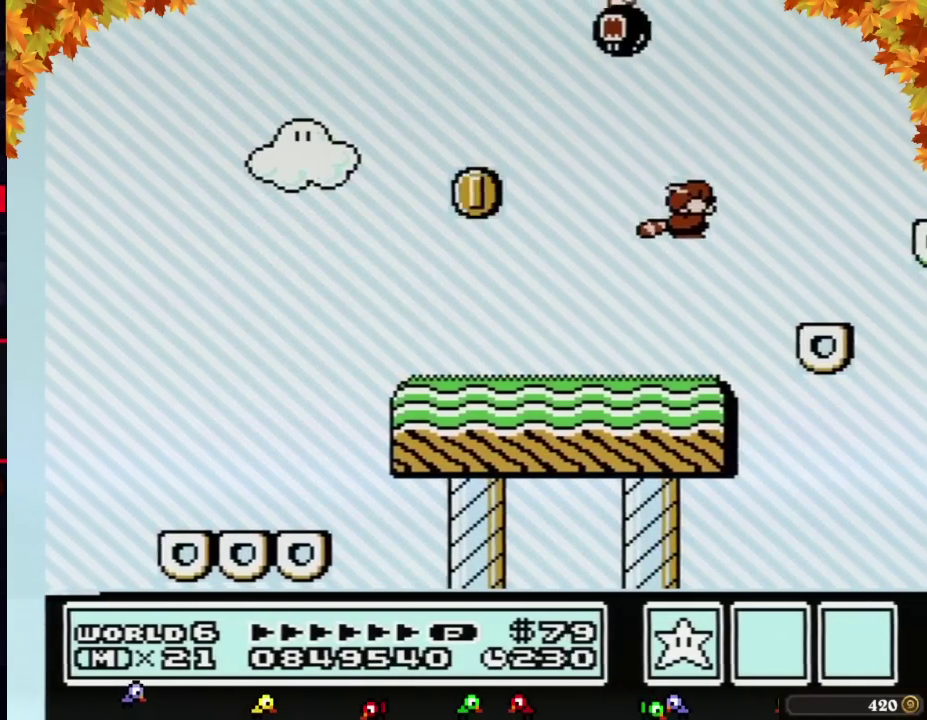
{"buttons": ["A", "B"], "events": [[167, "A", "up"], [283, "A", "down"], [350, "A", "up"], [350, "DPAD_RIGHT", "up"], [450, "A", "down"]]}
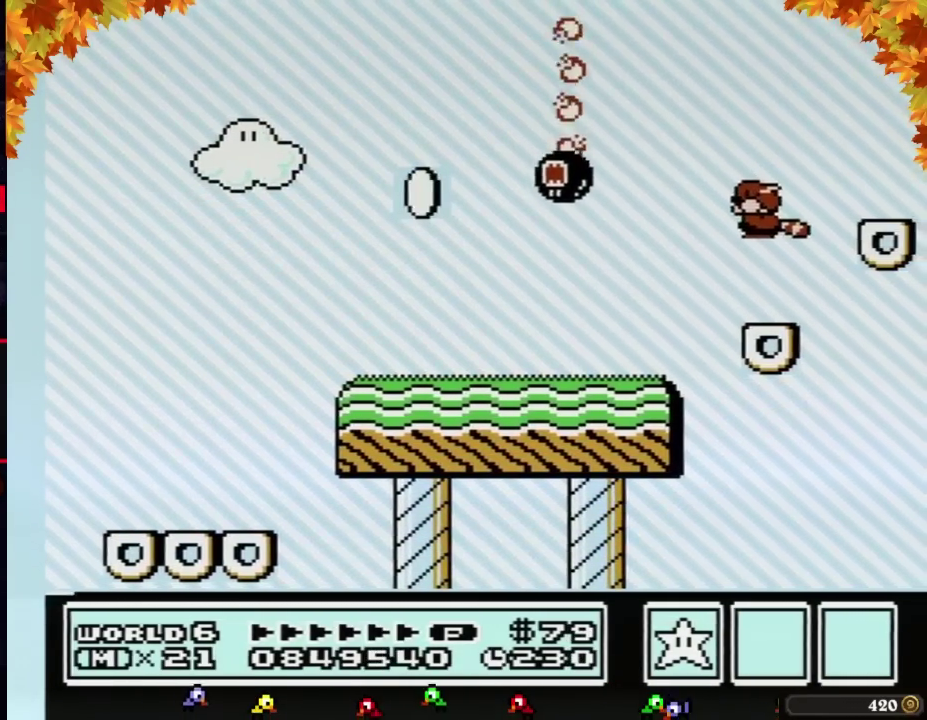
{"buttons": ["B"], "events": [[17, "DPAD_LEFT", "down"], [33, "A", "up"], [100, "A", "down"], [167, "A", "up"], [167, "DPAD_LEFT", "up"], [233, "DPAD_RIGHT", "down"], [267, "A", "down"], [283, "DPAD_LEFT", "down"], [283, "DPAD_RIGHT", "up"], [350, "A", "up"], [483, "DPAD_LEFT", "up"]]}
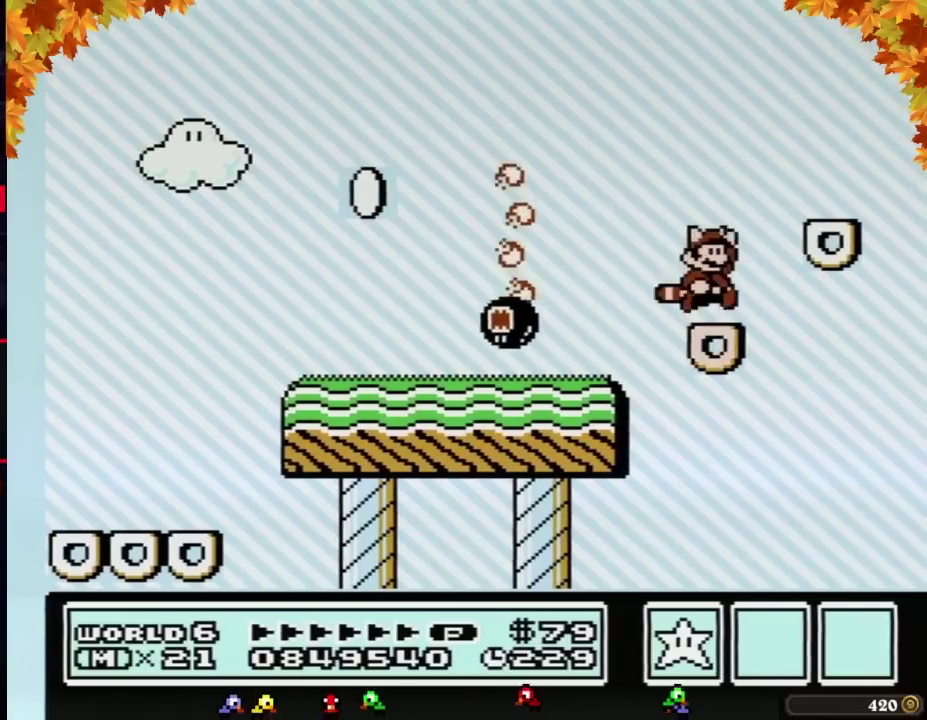
{"buttons": ["B", "DPAD_LEFT"], "events": [[17, "DPAD_RIGHT", "down"], [67, "A", "down"], [333, "A", "up"], [367, "B", "up"], [400, "DPAD_RIGHT", "up"], [433, "B", "down"], [467, "DPAD_LEFT", "down"]]}
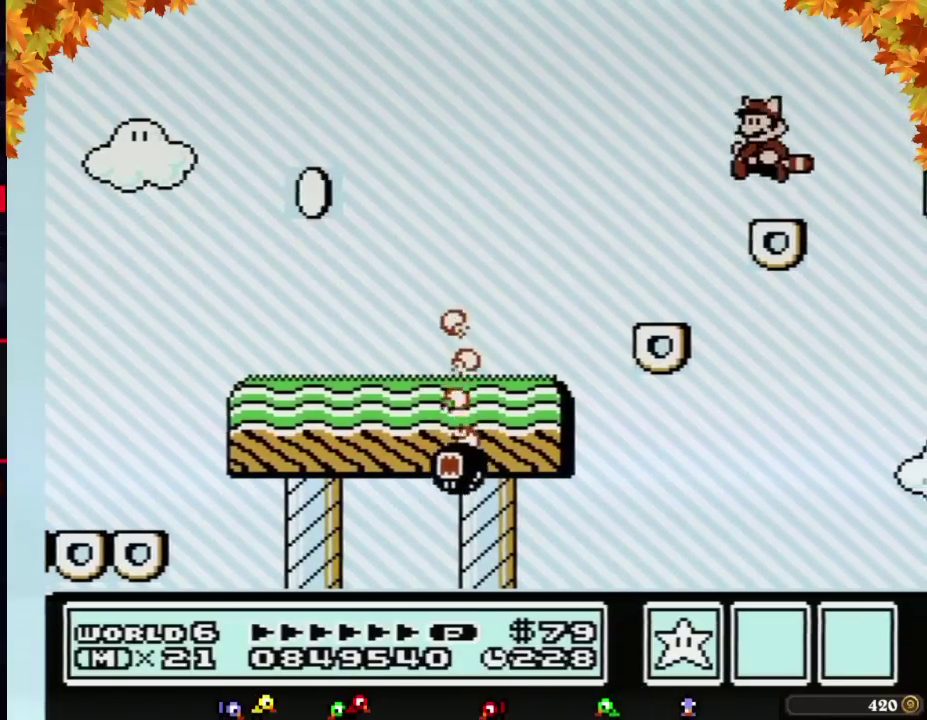
{"buttons": ["A", "B", "DPAD_RIGHT"], "events": [[117, "DPAD_LEFT", "up"], [150, "DPAD_RIGHT", "down"], [250, "A", "down"]]}
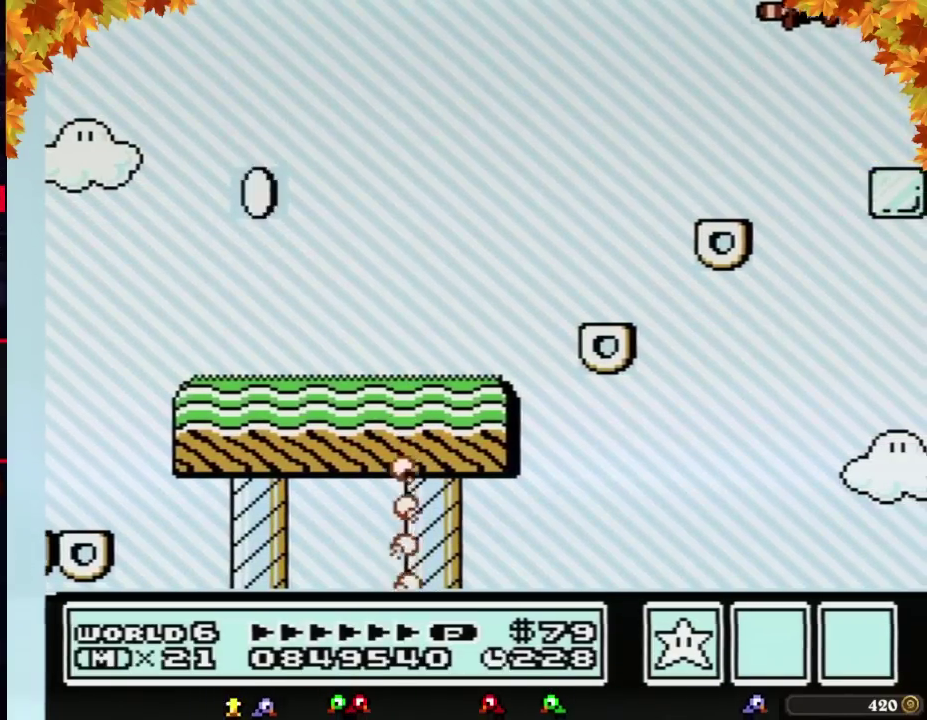
{"buttons": ["A", "B", "DPAD_DOWN"], "events": [[17, "A", "up"], [50, "B", "up"], [183, "DPAD_RIGHT", "up"], [433, "B", "down"], [433, "DPAD_DOWN", "down"], [467, "A", "down"]]}
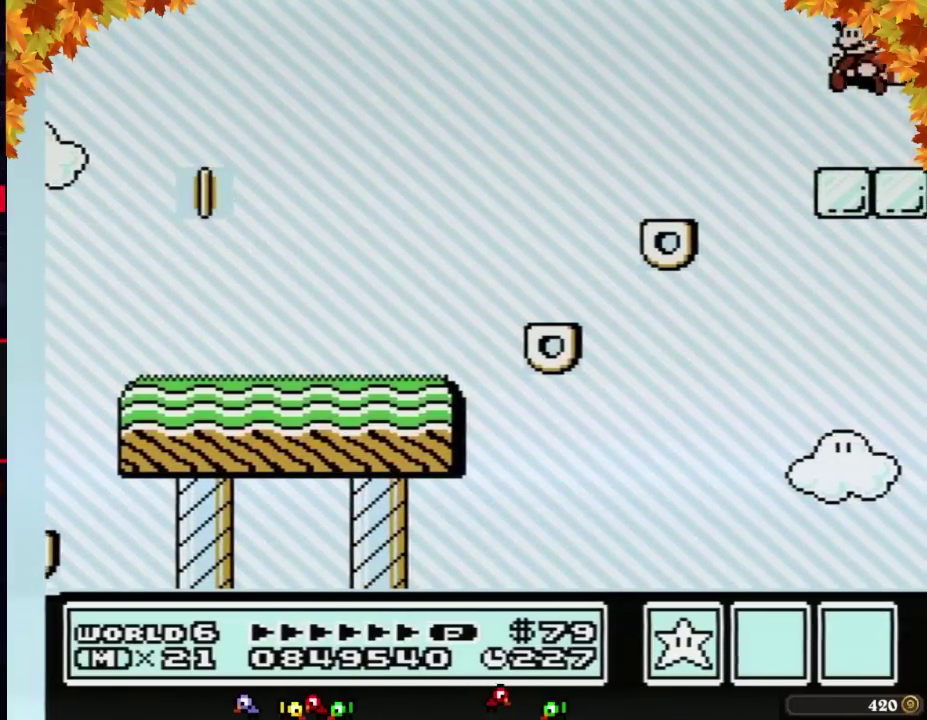
{"buttons": [], "events": [[33, "A", "up"], [33, "B", "up"], [33, "DPAD_DOWN", "up"], [400, "B", "down"], [433, "A", "down"], [500, "A", "up"], [500, "B", "up"]]}
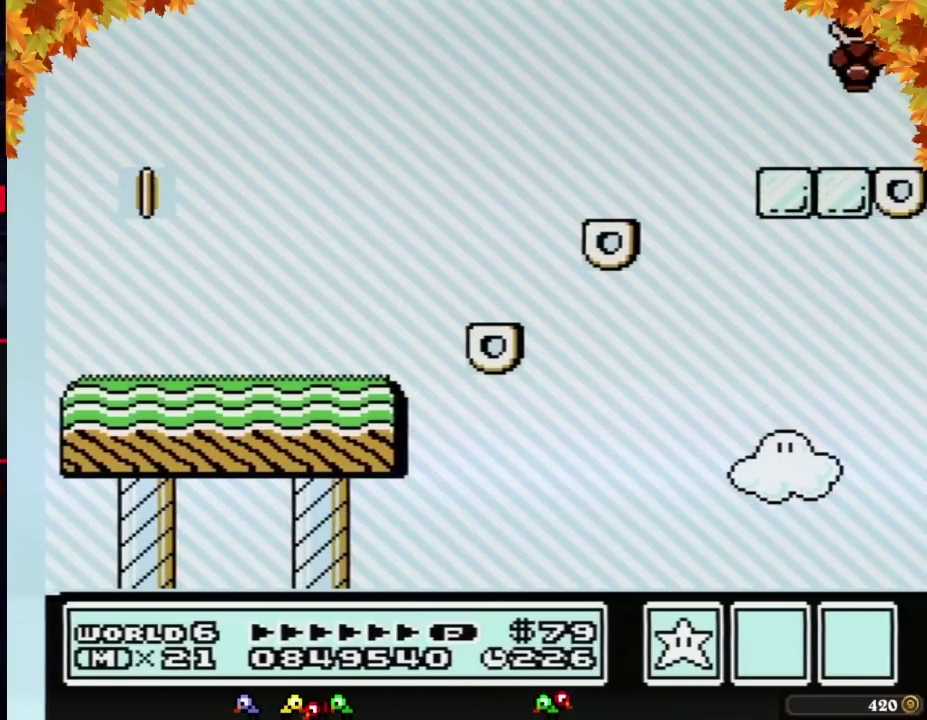
{"buttons": ["B", "DPAD_LEFT"], "events": [[333, "B", "down"], [467, "DPAD_LEFT", "down"]]}
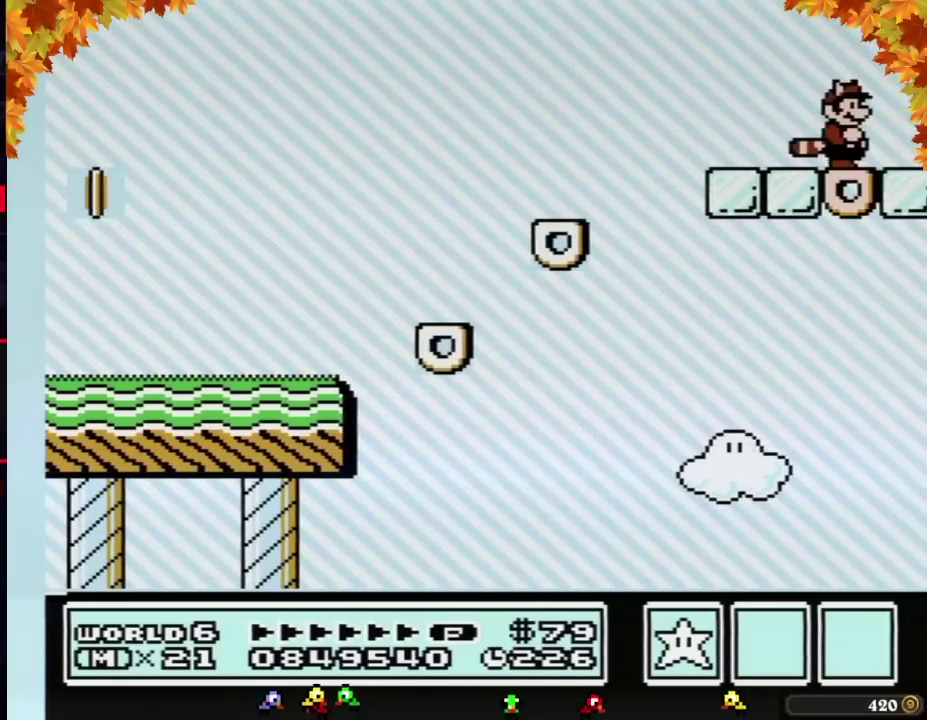
{"buttons": ["B", "DPAD_DOWN"], "events": [[50, "DPAD_LEFT", "up"], [217, "DPAD_DOWN", "down"], [283, "DPAD_DOWN", "up"], [500, "DPAD_DOWN", "down"]]}
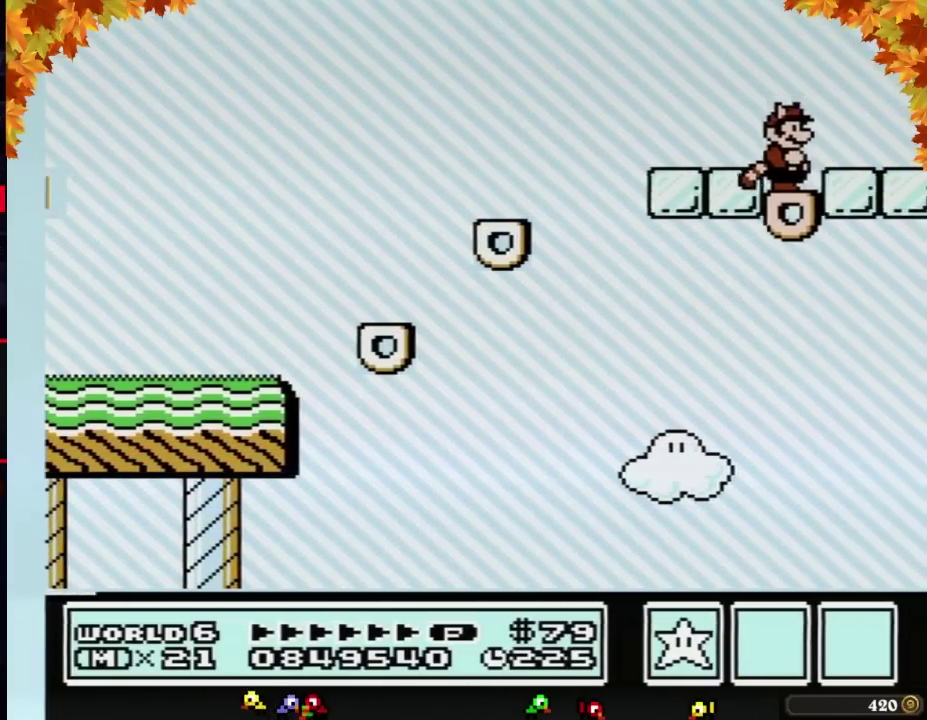
{"buttons": ["A", "B", "DPAD_RIGHT"], "events": [[50, "DPAD_DOWN", "up"], [117, "DPAD_DOWN", "down"], [217, "DPAD_DOWN", "up"], [333, "DPAD_RIGHT", "down"], [500, "A", "down"]]}
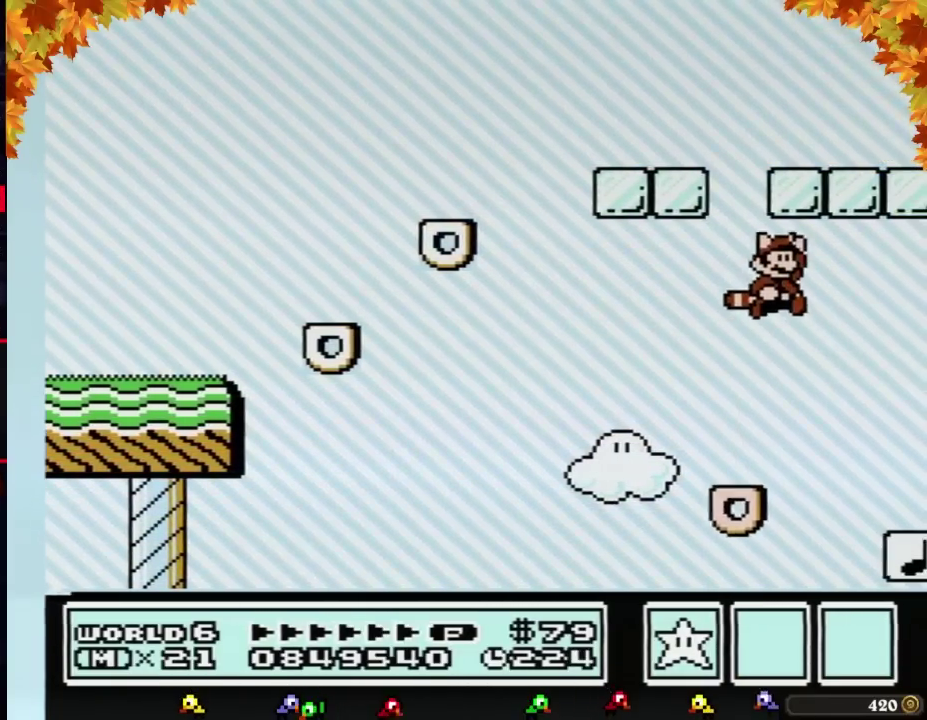
{"buttons": ["B", "DPAD_RIGHT"], "events": [[117, "A", "up"], [217, "A", "down"], [267, "A", "up"], [333, "B", "up"], [433, "B", "down"]]}
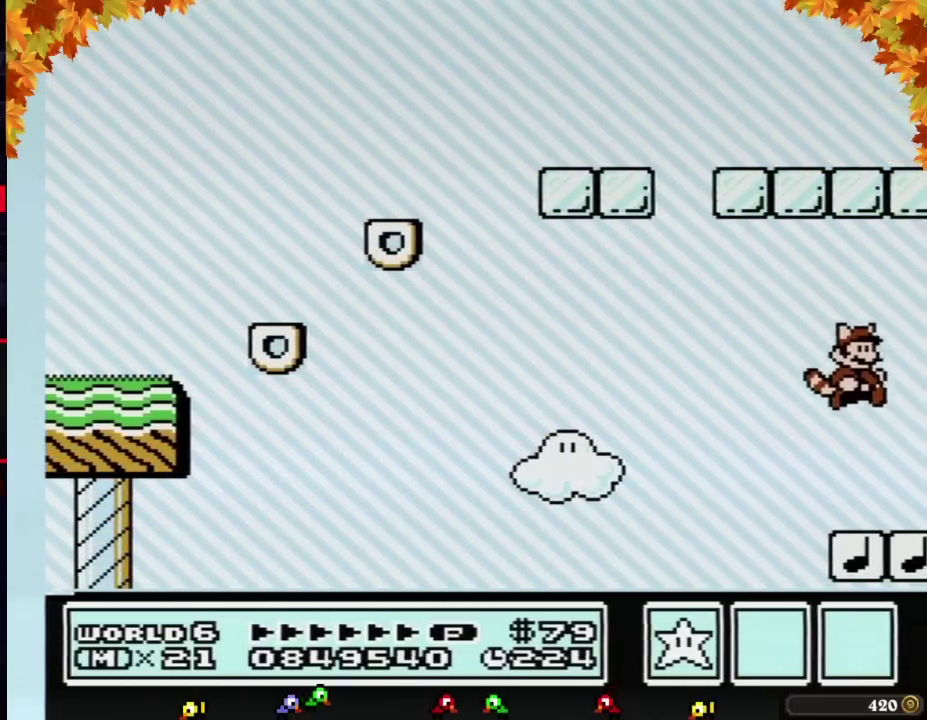
{"buttons": ["A", "B", "DPAD_RIGHT"], "events": [[333, "A", "down"]]}
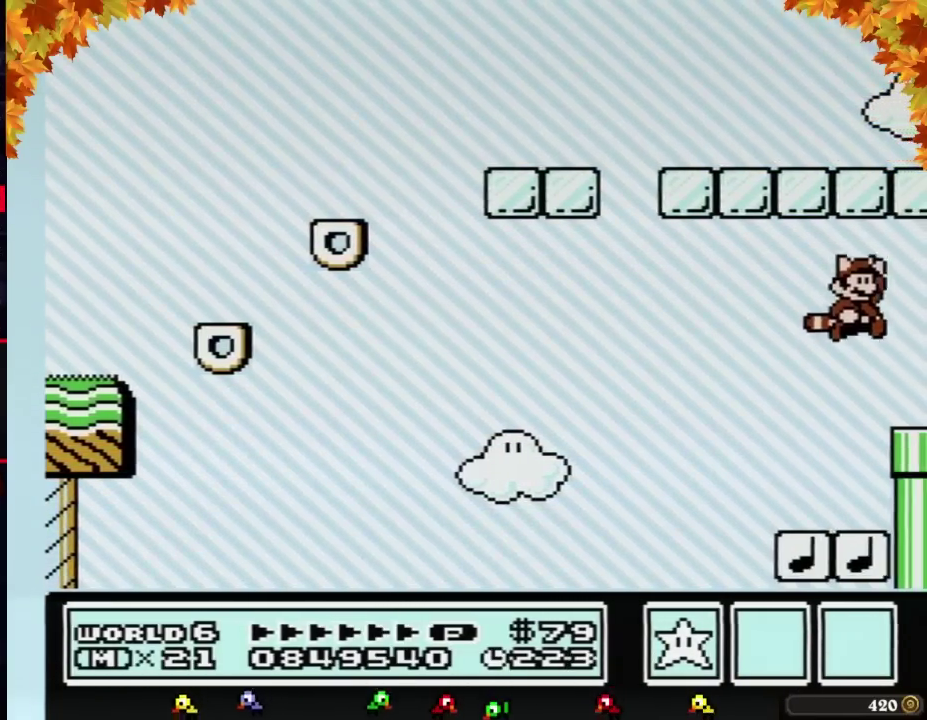
{"buttons": ["B", "DPAD_RIGHT"], "events": [[83, "A", "up"], [183, "A", "down"], [283, "A", "up"], [300, "B", "up"], [367, "B", "down"]]}
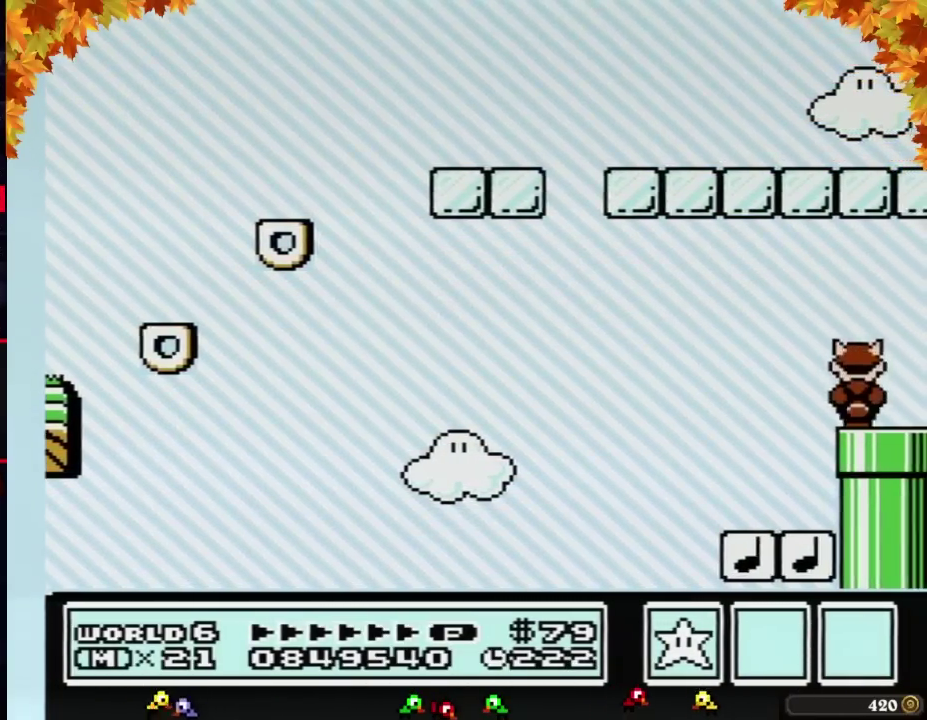
{"buttons": ["B"], "events": [[217, "DPAD_DOWN", "down"], [250, "DPAD_RIGHT", "up"], [367, "DPAD_DOWN", "up"]]}
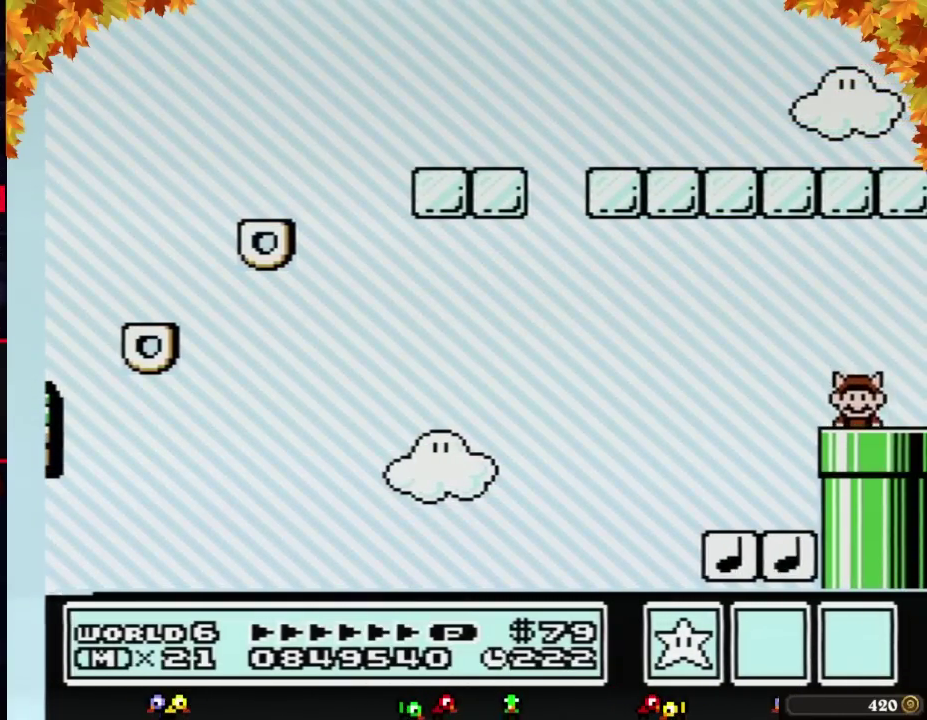
{"buttons": ["B", "DPAD_RIGHT"], "events": [[467, "DPAD_RIGHT", "down"]]}
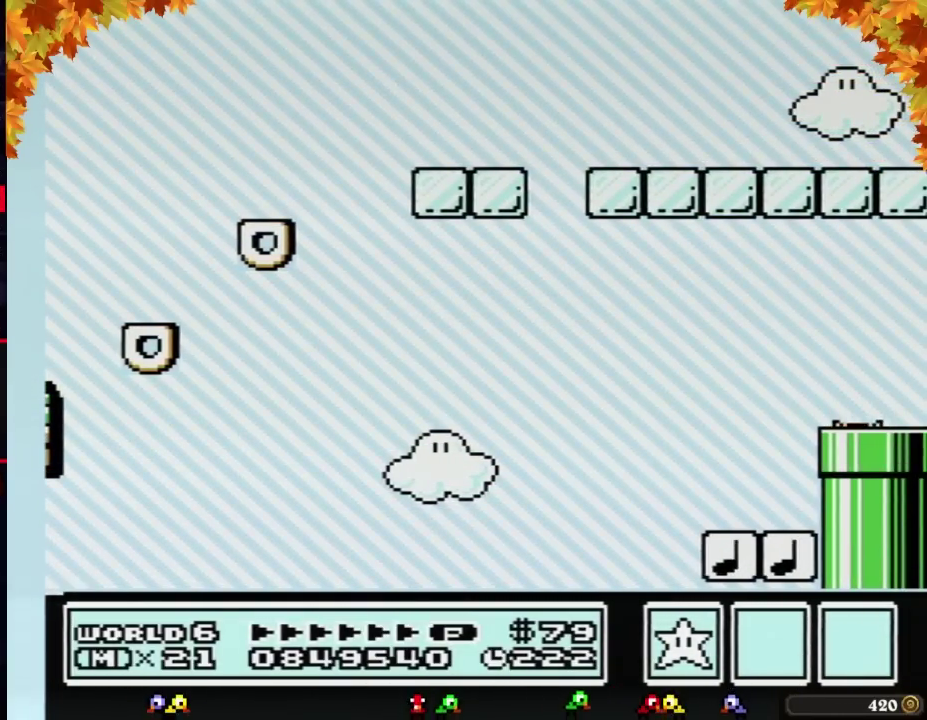
{"buttons": ["B", "DPAD_RIGHT"], "events": []}
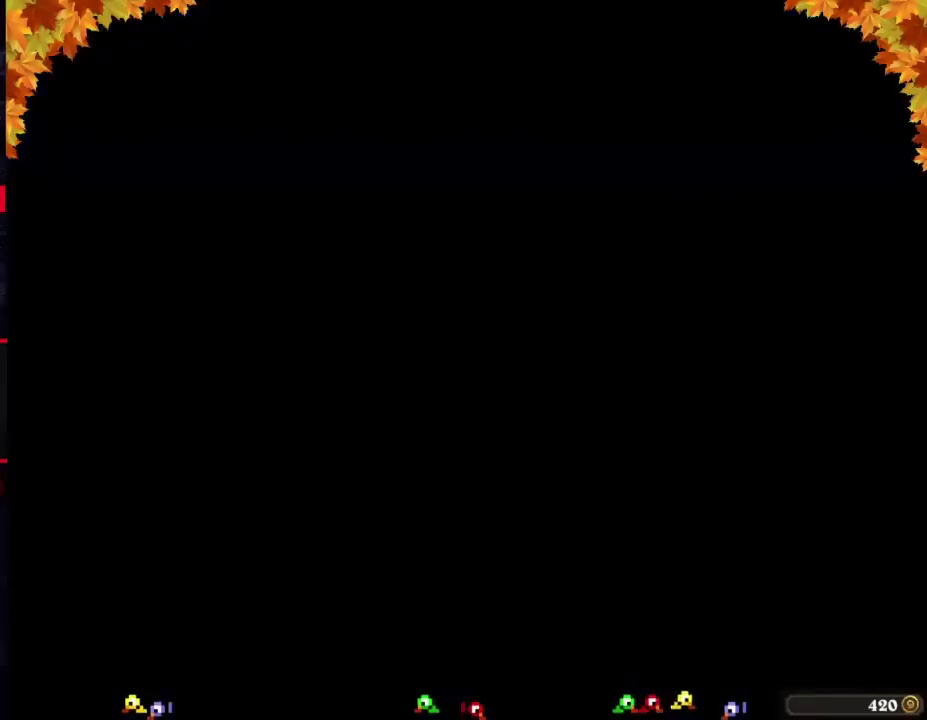
{"buttons": ["B", "DPAD_RIGHT"], "events": []}
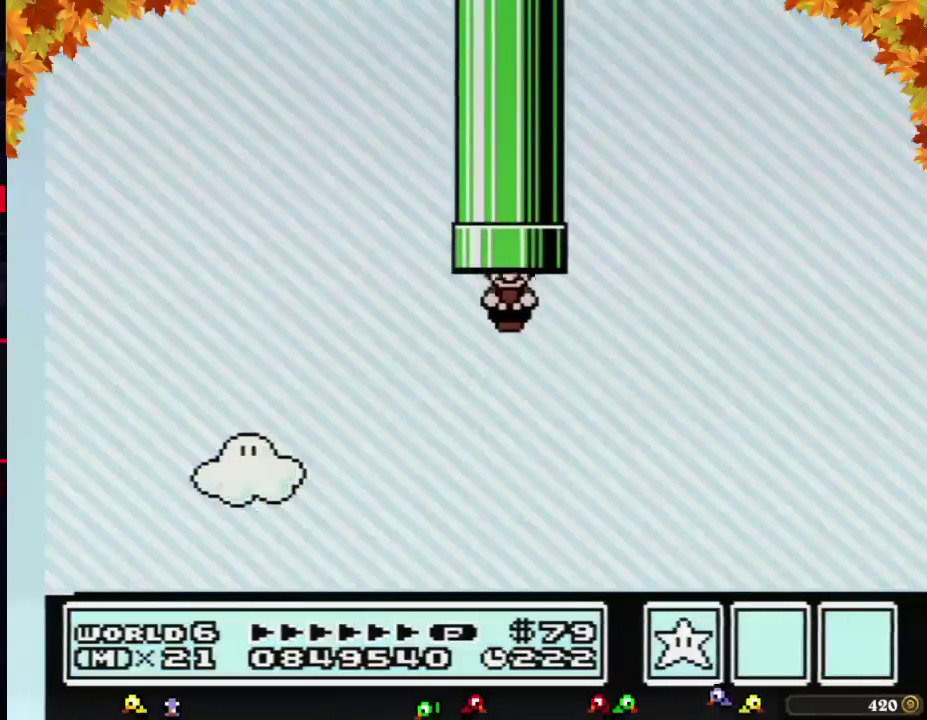
{"buttons": ["B", "DPAD_RIGHT"], "events": []}
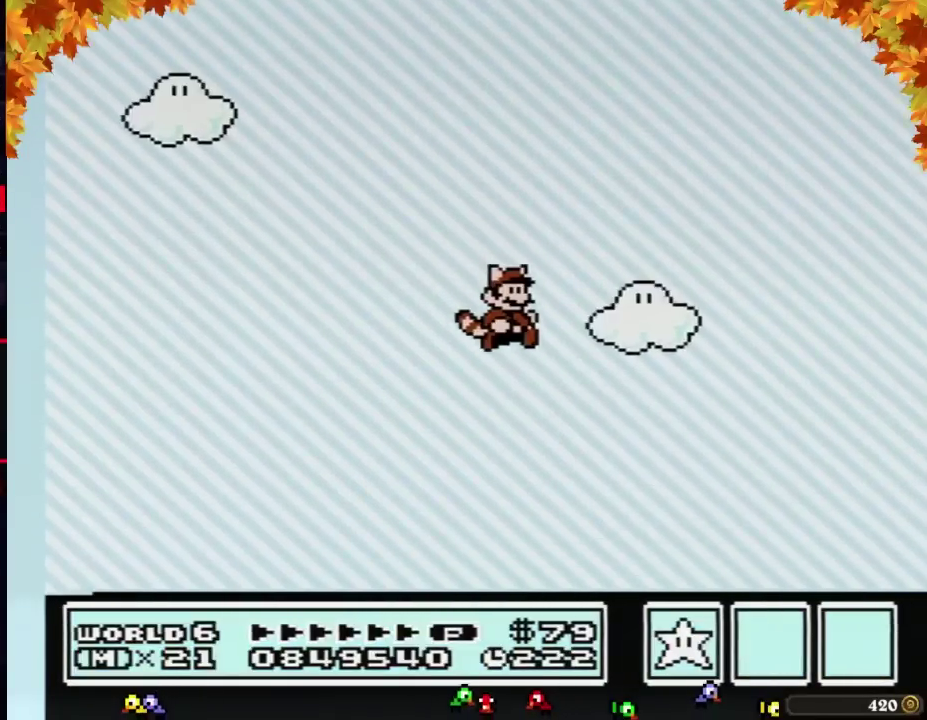
{"buttons": ["B", "DPAD_RIGHT"], "events": []}
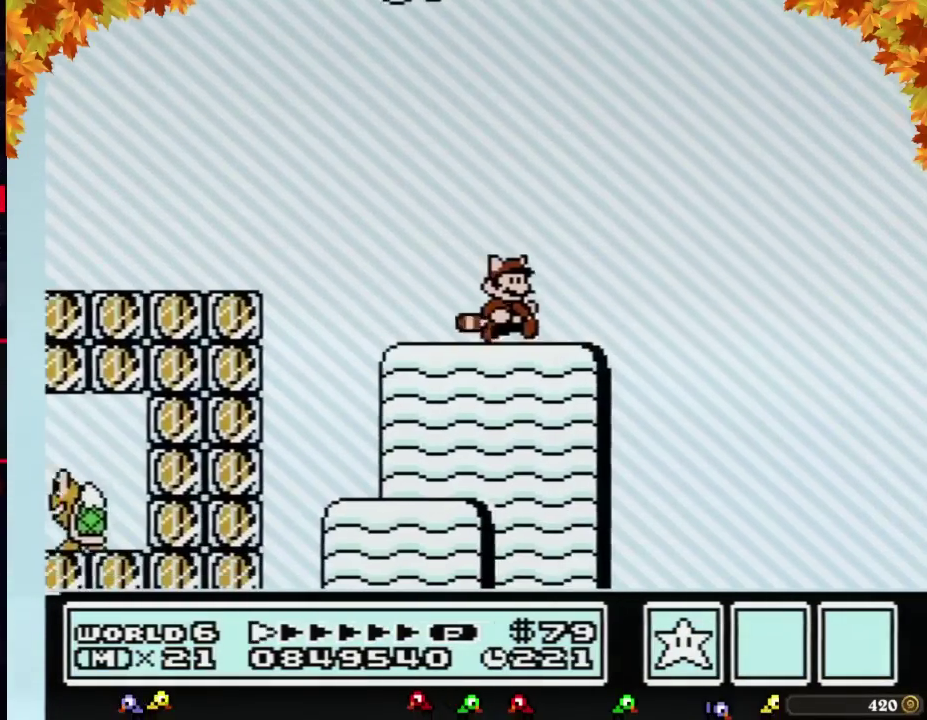
{"buttons": ["B", "DPAD_RIGHT"], "events": []}
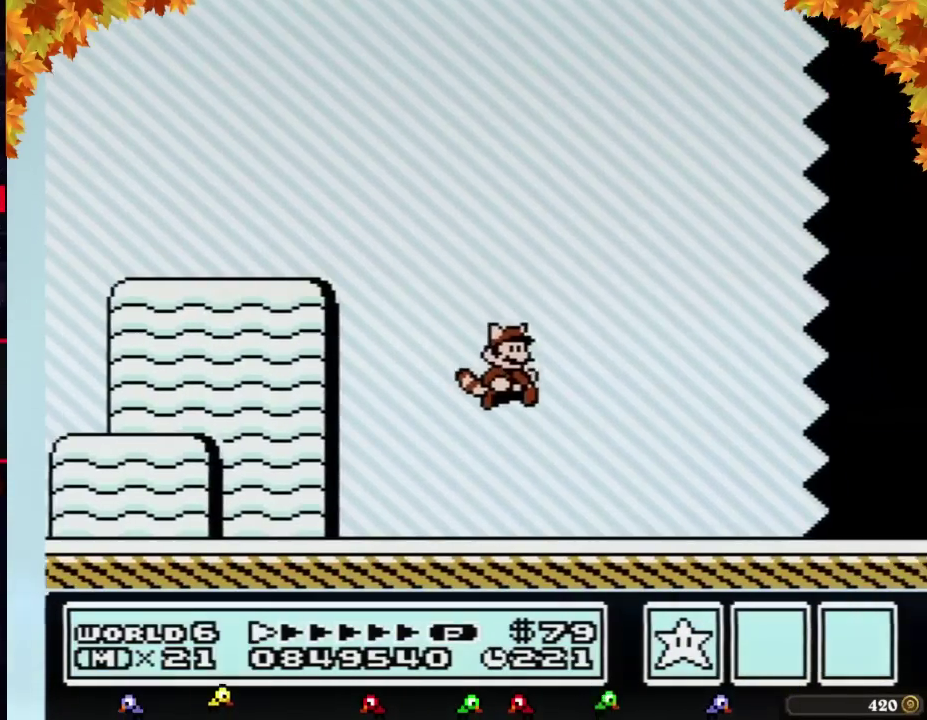
{"buttons": ["B", "DPAD_RIGHT"], "events": []}
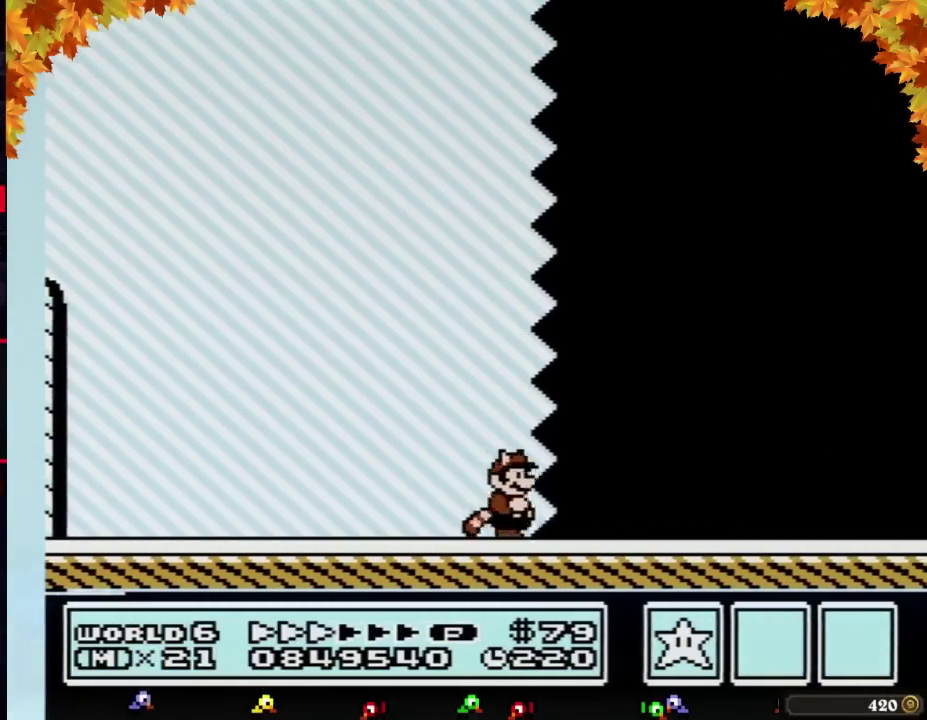
{"buttons": ["B", "DPAD_RIGHT"], "events": []}
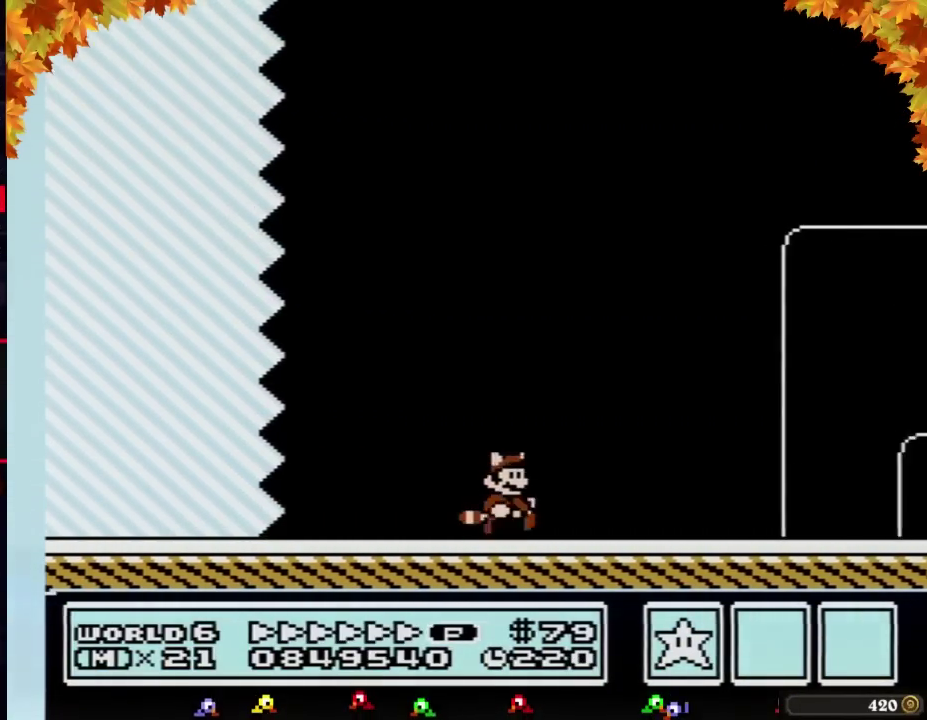
{"buttons": ["B", "DPAD_RIGHT"], "events": []}
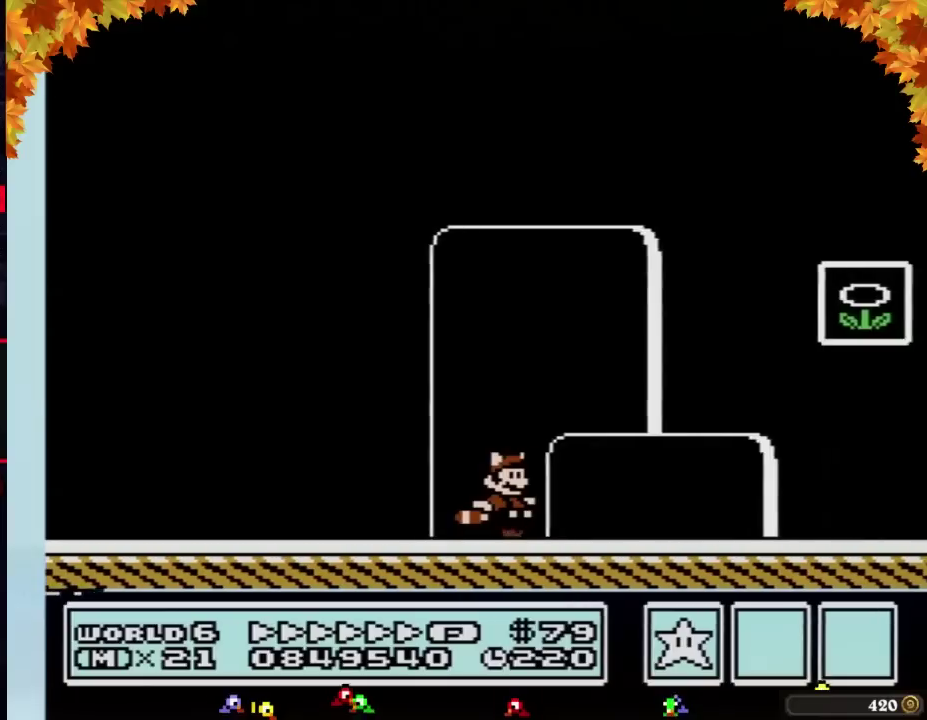
{"buttons": ["A", "B", "DPAD_LEFT"], "events": [[267, "DPAD_LEFT", "down"], [267, "DPAD_RIGHT", "up"], [500, "A", "down"]]}
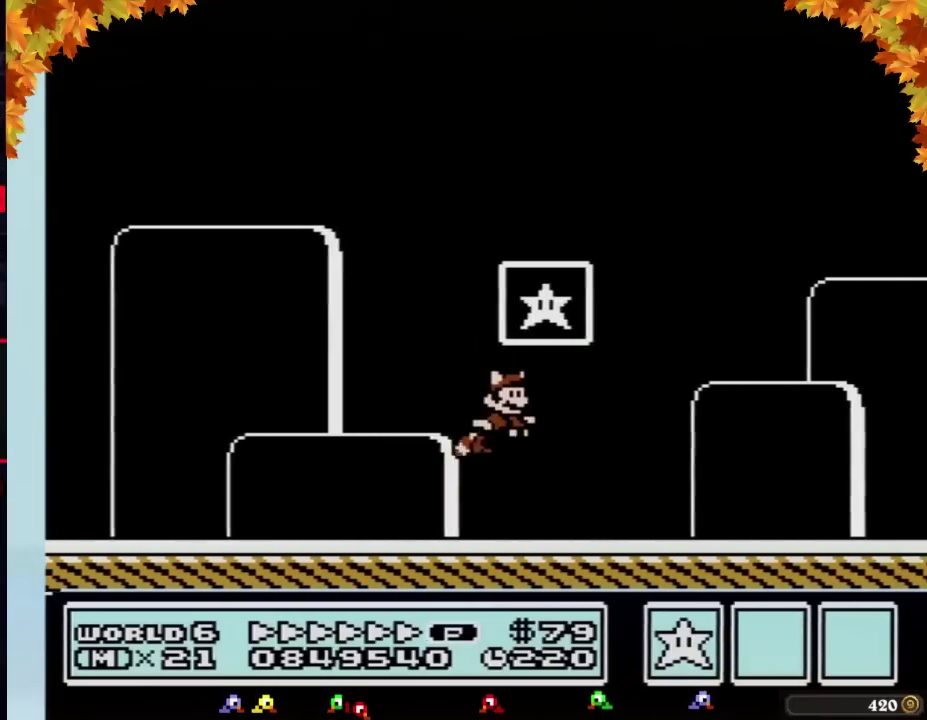
{"buttons": [], "events": [[50, "DPAD_LEFT", "up"], [50, "DPAD_RIGHT", "down"], [333, "DPAD_RIGHT", "up"], [367, "A", "up"], [367, "B", "up"]]}